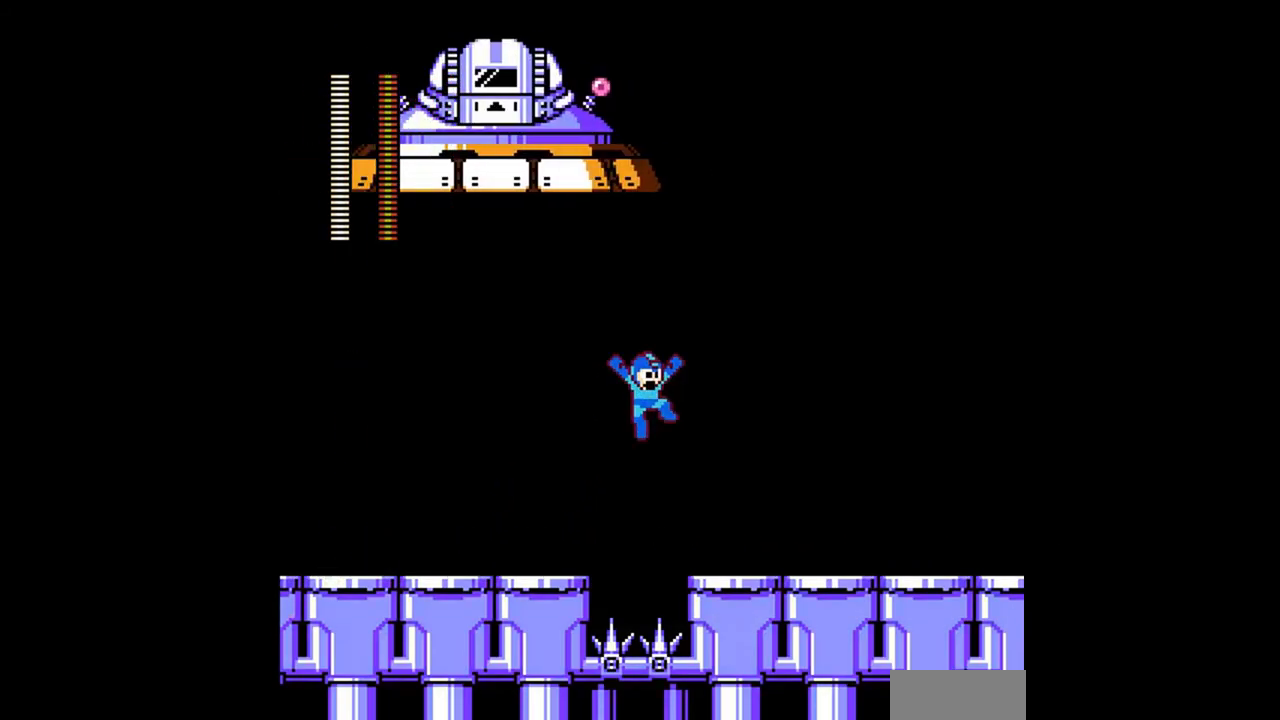
Gameplay with a controller (Nintendo layout); each line is a JSON object with the inputs held at the frame after it. "events" lists button and stick changes between this image and that frame as [ms after this image, input, new state], when the widget could be followed in between. Not read: L3 R3.
{"buttons": ["A", "B", "DPAD_LEFT"], "events": [[67, "A", "up"], [333, "DPAD_LEFT", "down"], [333, "DPAD_RIGHT", "up"], [433, "A", "down"]]}
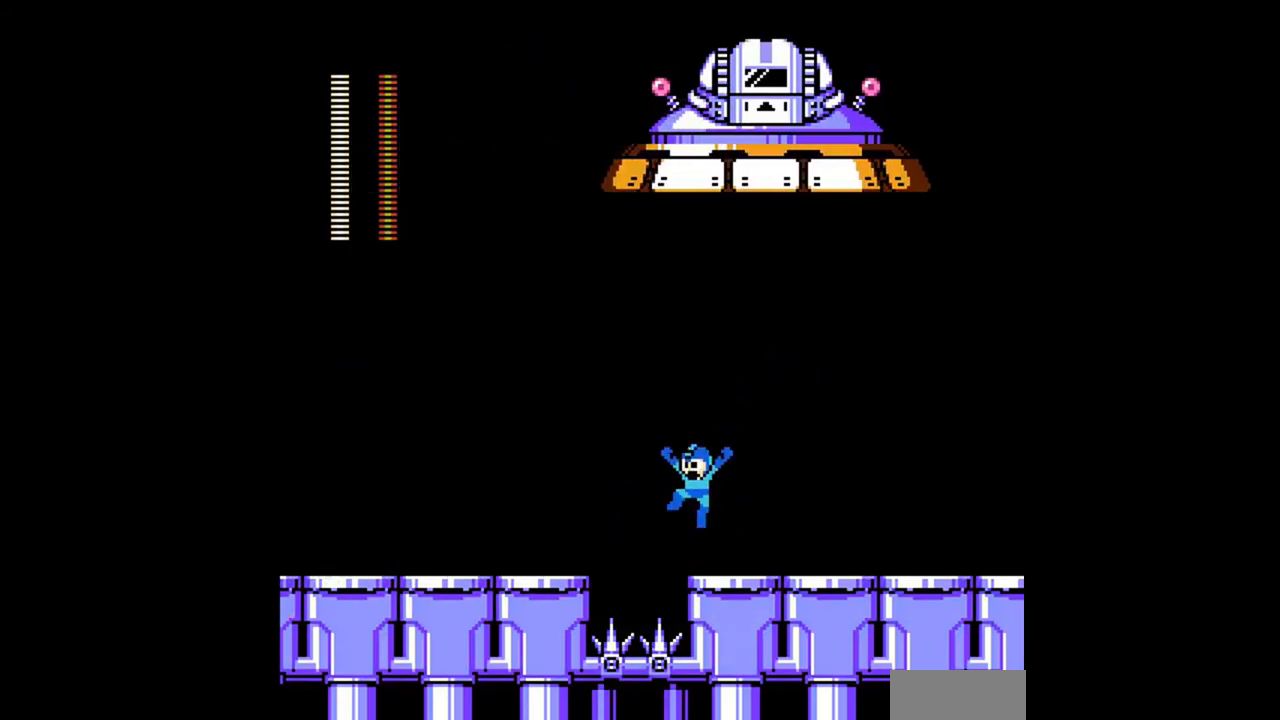
{"buttons": ["B", "DPAD_LEFT"], "events": [[400, "A", "up"]]}
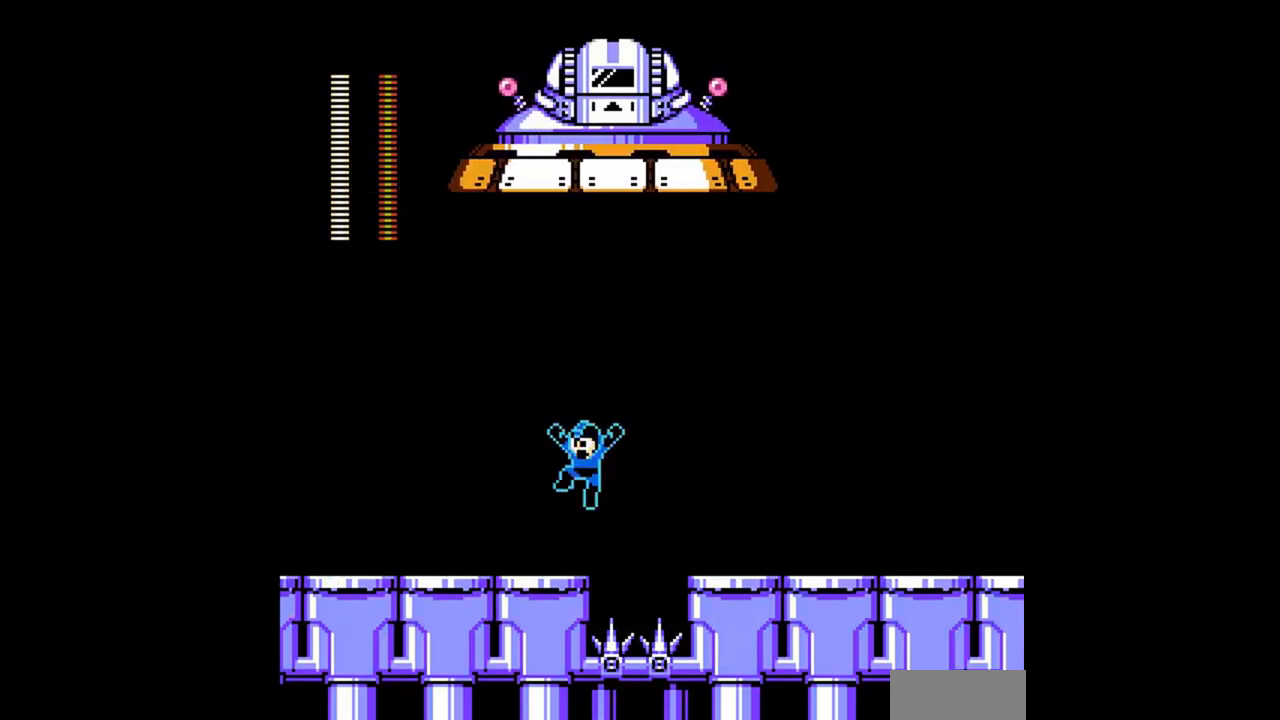
{"buttons": ["B"], "events": [[33, "DPAD_LEFT", "up"]]}
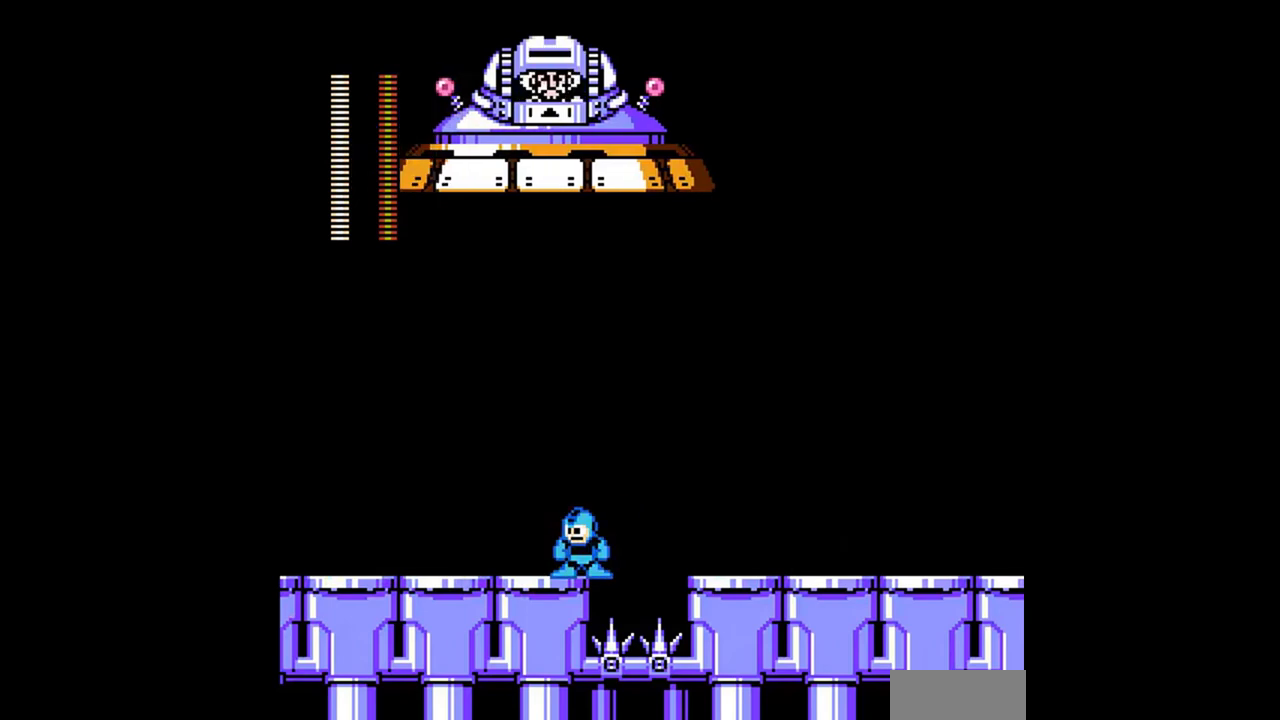
{"buttons": ["B", "DPAD_RIGHT"], "events": [[333, "A", "down"], [333, "DPAD_RIGHT", "down"], [467, "A", "up"]]}
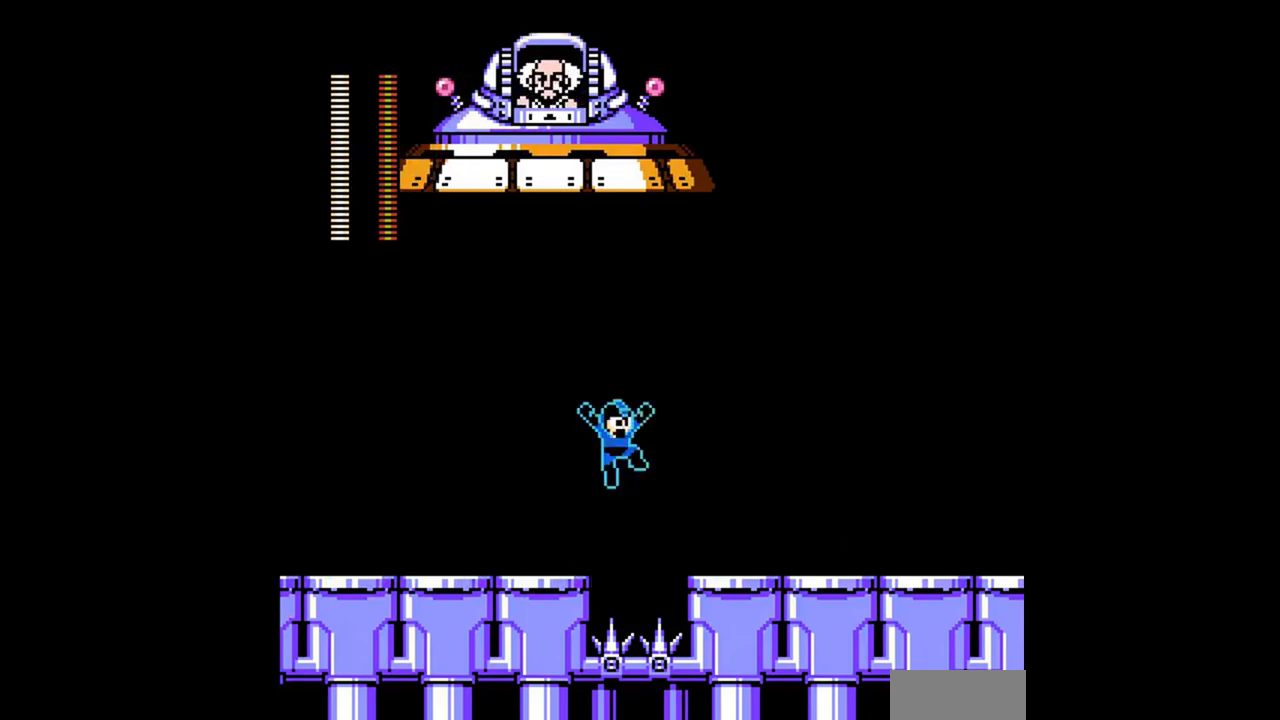
{"buttons": ["B", "DPAD_RIGHT"], "events": []}
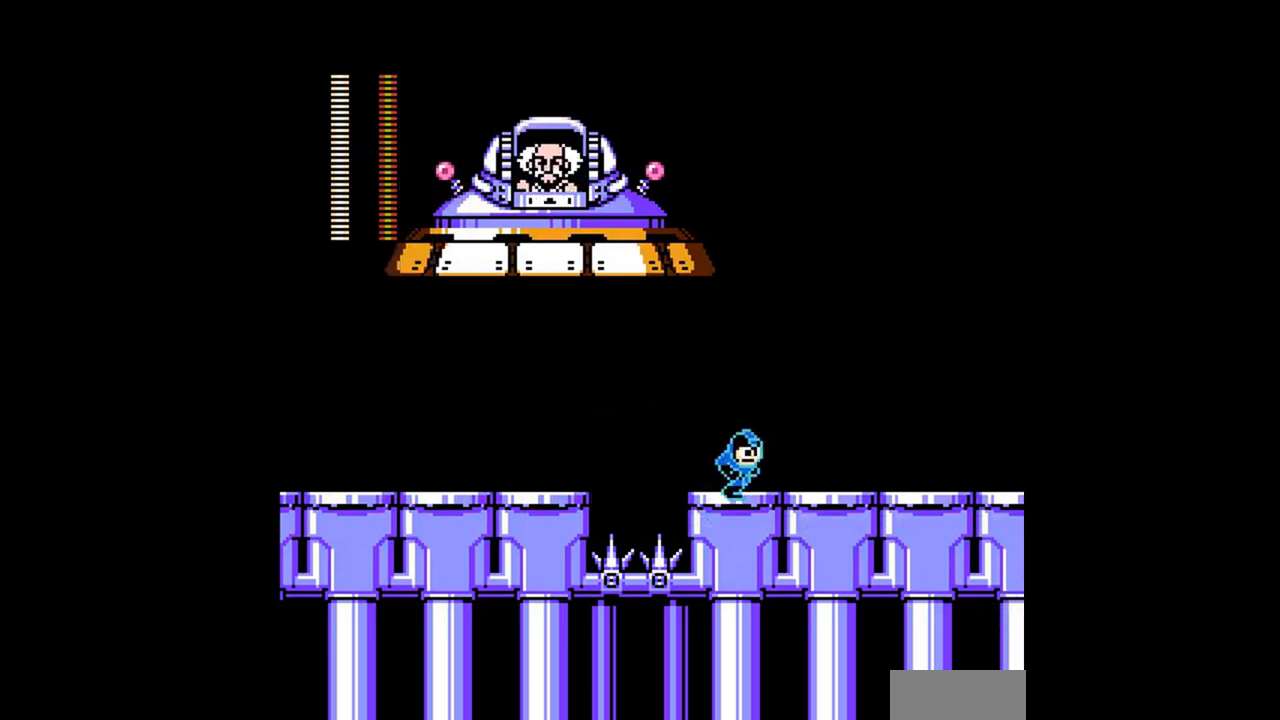
{"buttons": [], "events": [[67, "A", "down"], [100, "DPAD_LEFT", "down"], [100, "DPAD_RIGHT", "up"], [200, "DPAD_LEFT", "up"], [367, "A", "up"], [367, "B", "up"]]}
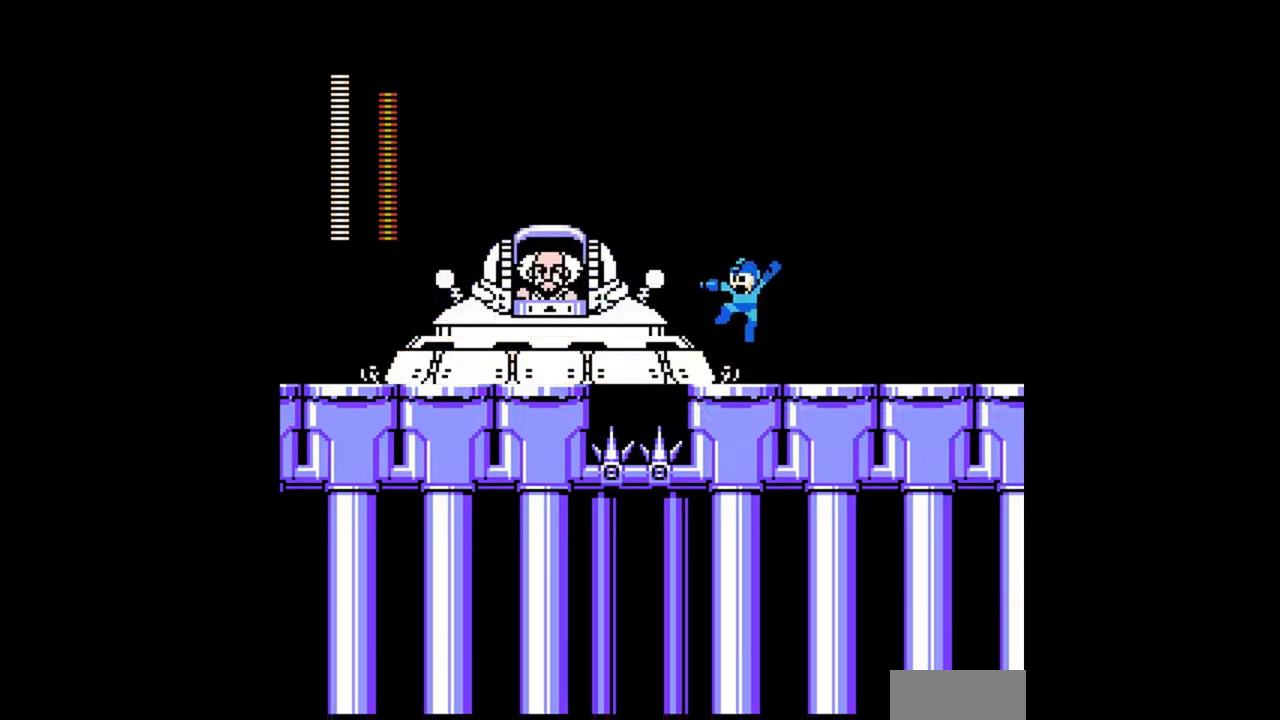
{"buttons": ["B"], "events": [[33, "B", "down"]]}
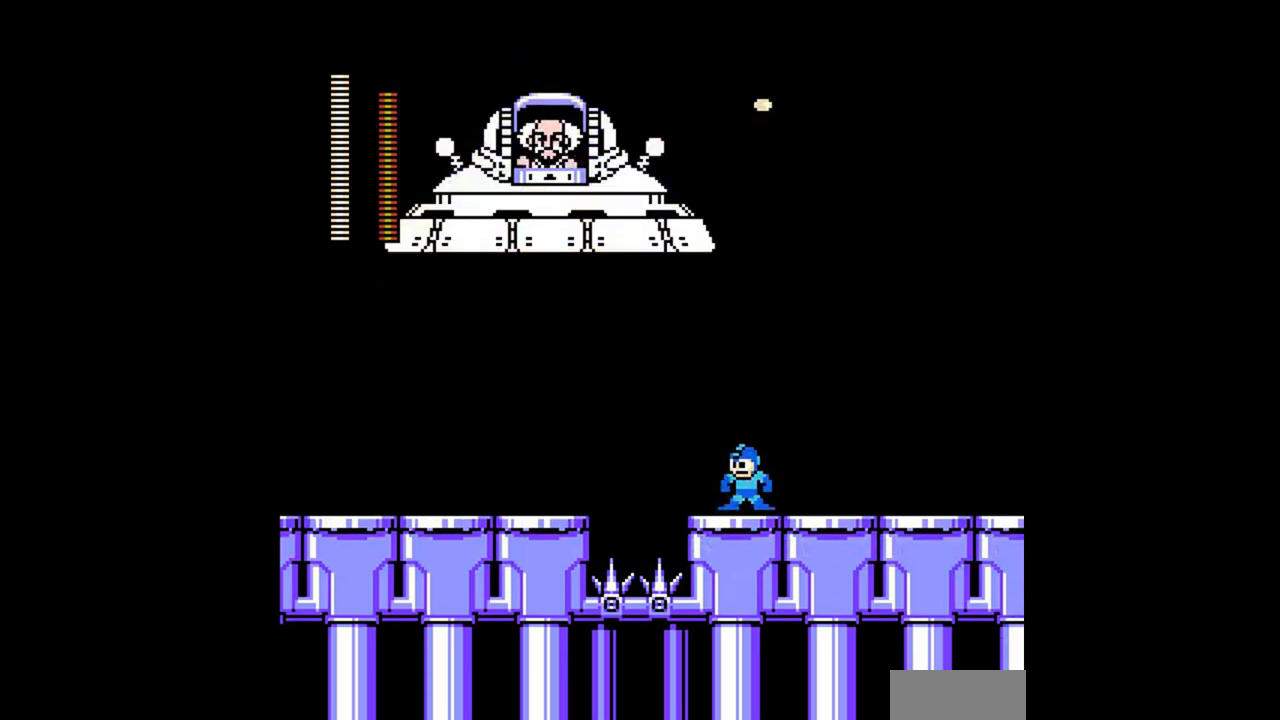
{"buttons": ["A", "B", "DPAD_LEFT"], "events": [[67, "DPAD_LEFT", "down"], [333, "A", "down"]]}
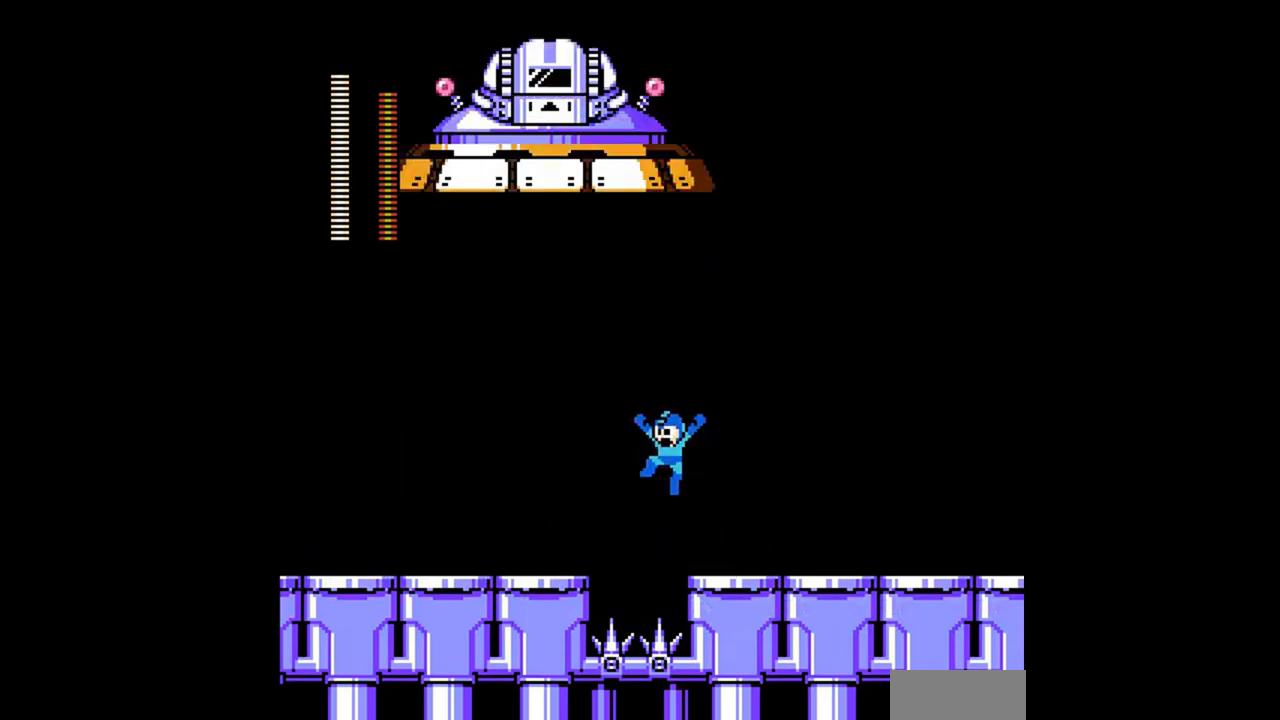
{"buttons": ["B"], "events": [[100, "A", "up"], [333, "DPAD_LEFT", "up"]]}
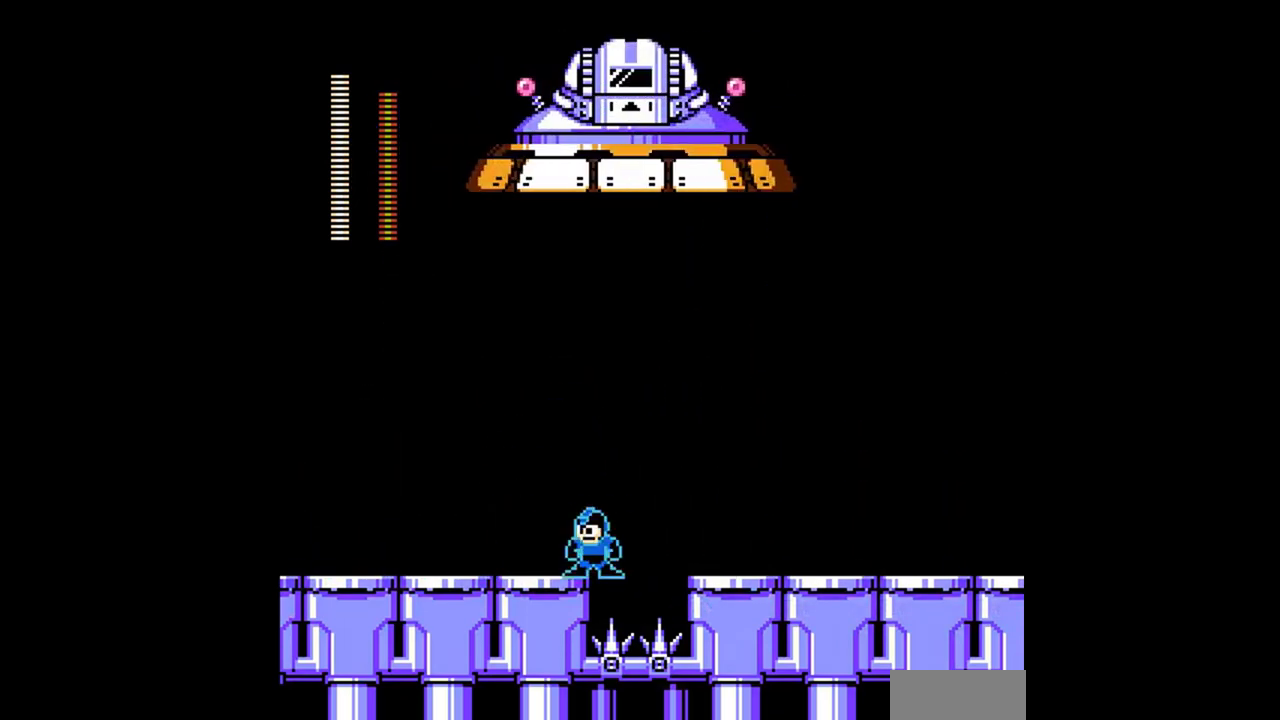
{"buttons": ["B"], "events": []}
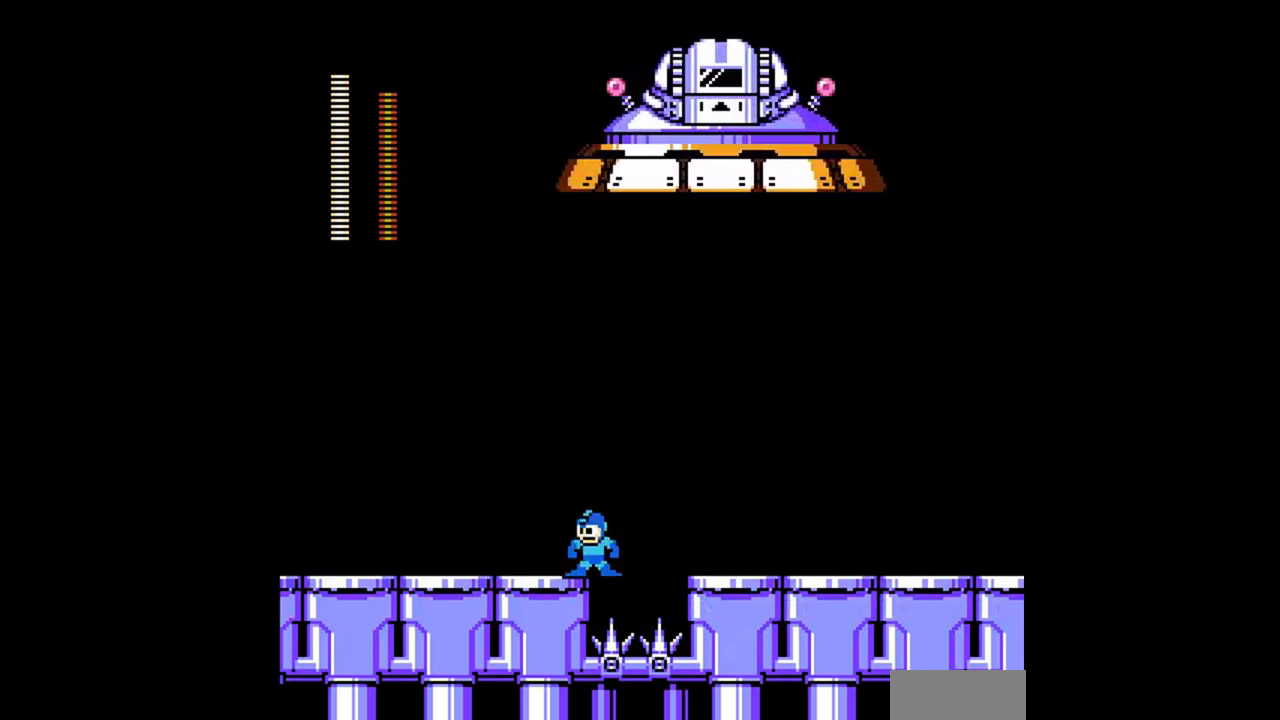
{"buttons": ["B"], "events": []}
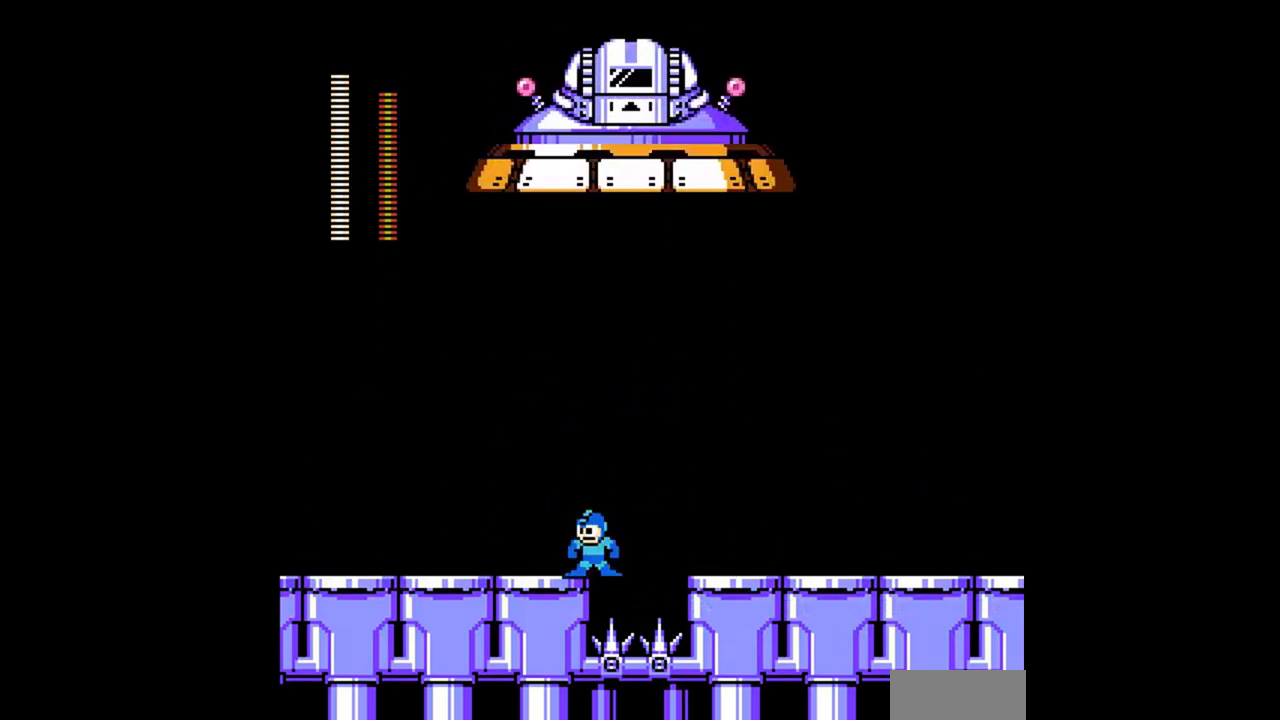
{"buttons": ["B"], "events": []}
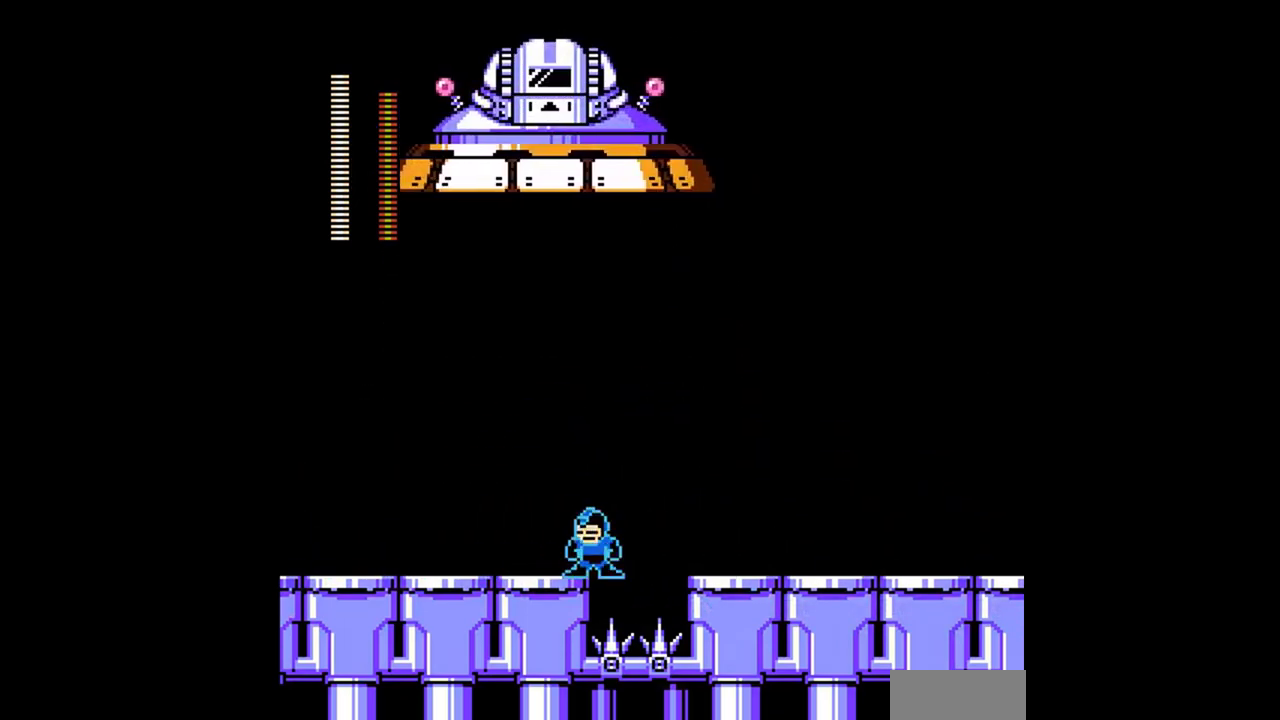
{"buttons": ["B"], "events": []}
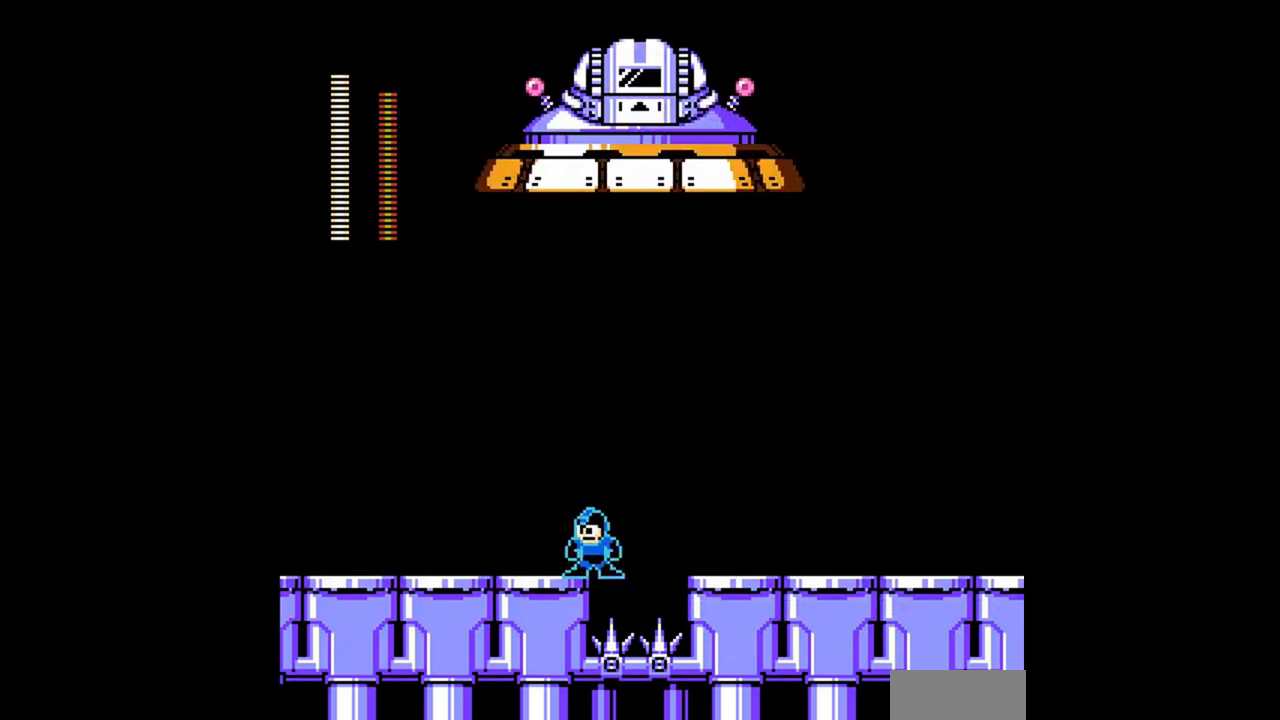
{"buttons": ["B"], "events": []}
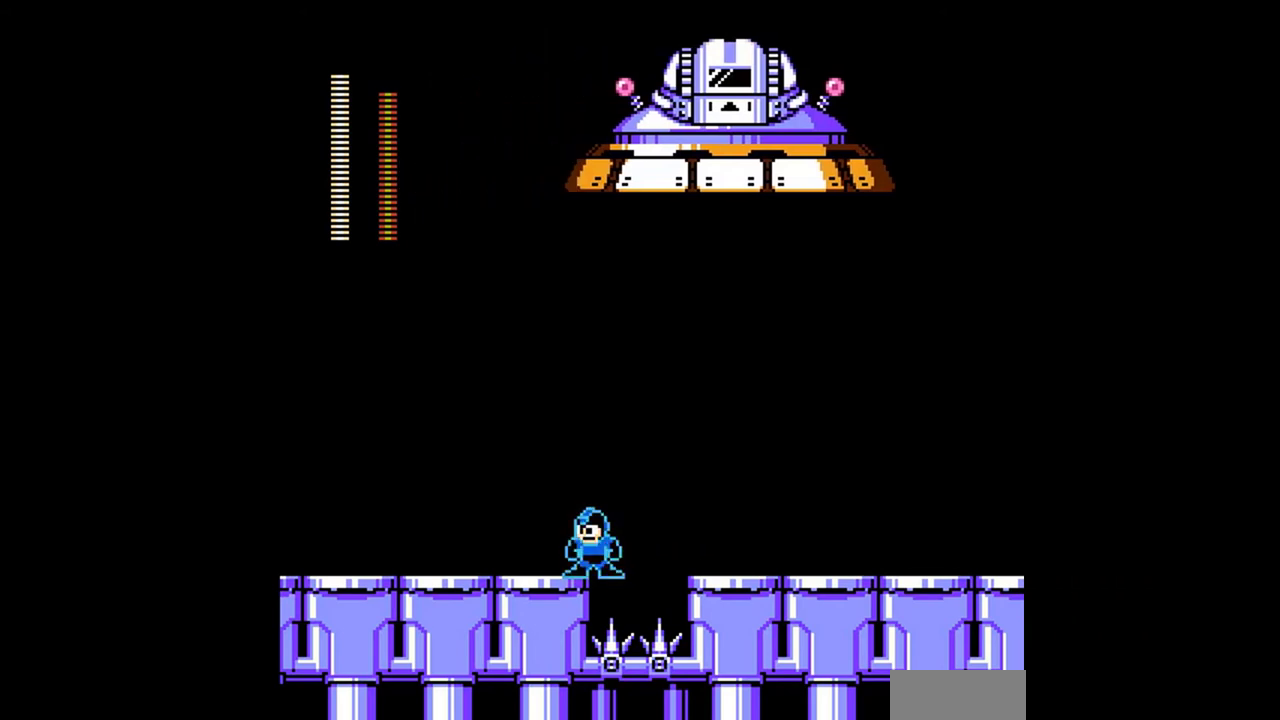
{"buttons": ["B"], "events": []}
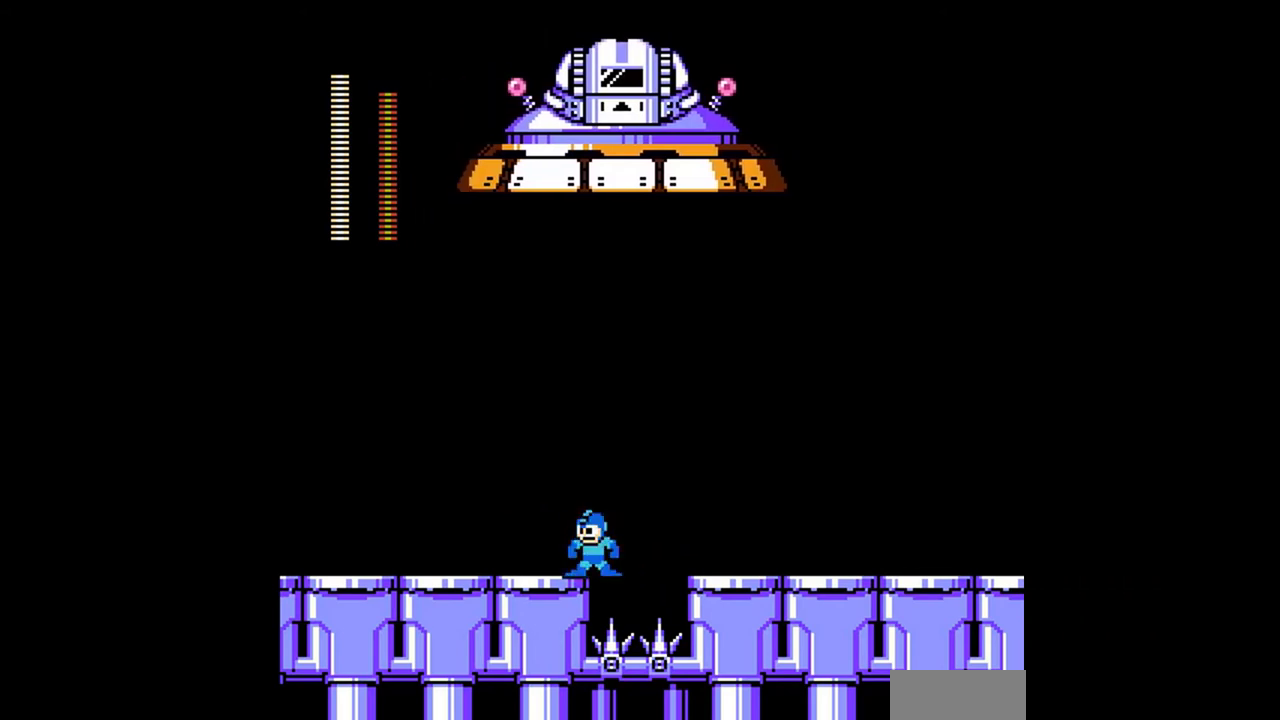
{"buttons": ["B"], "events": []}
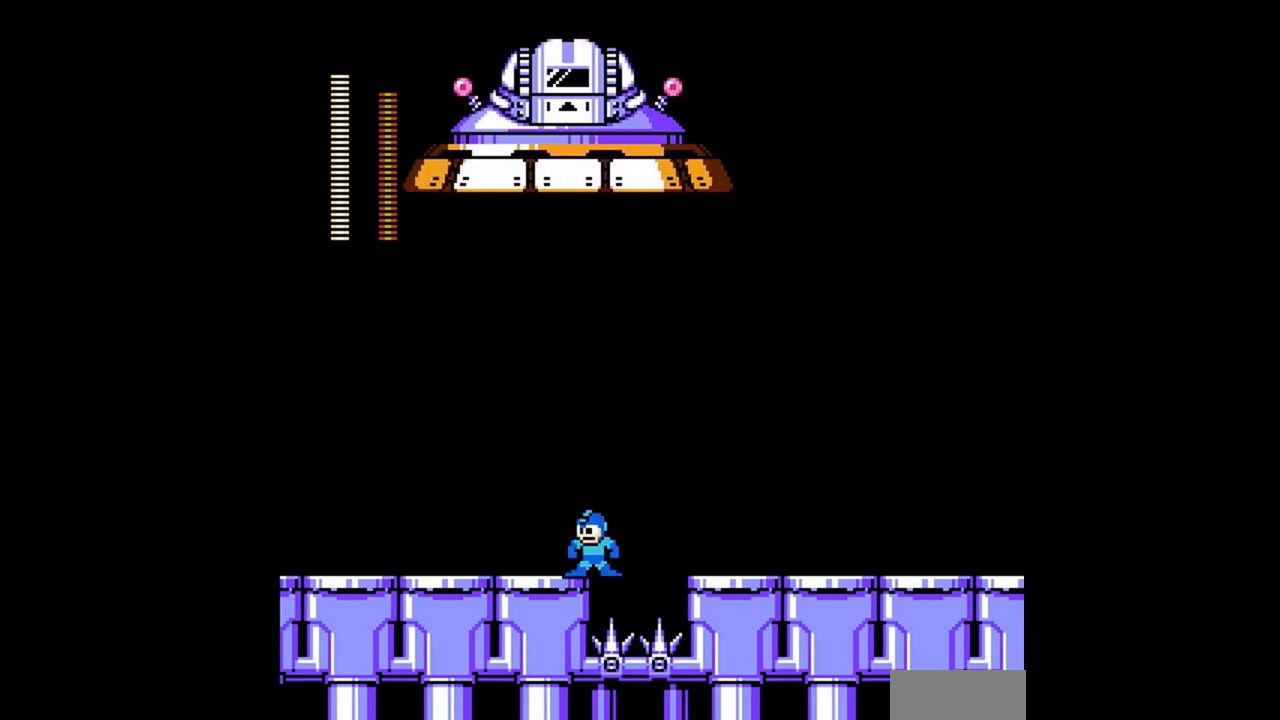
{"buttons": ["B"], "events": []}
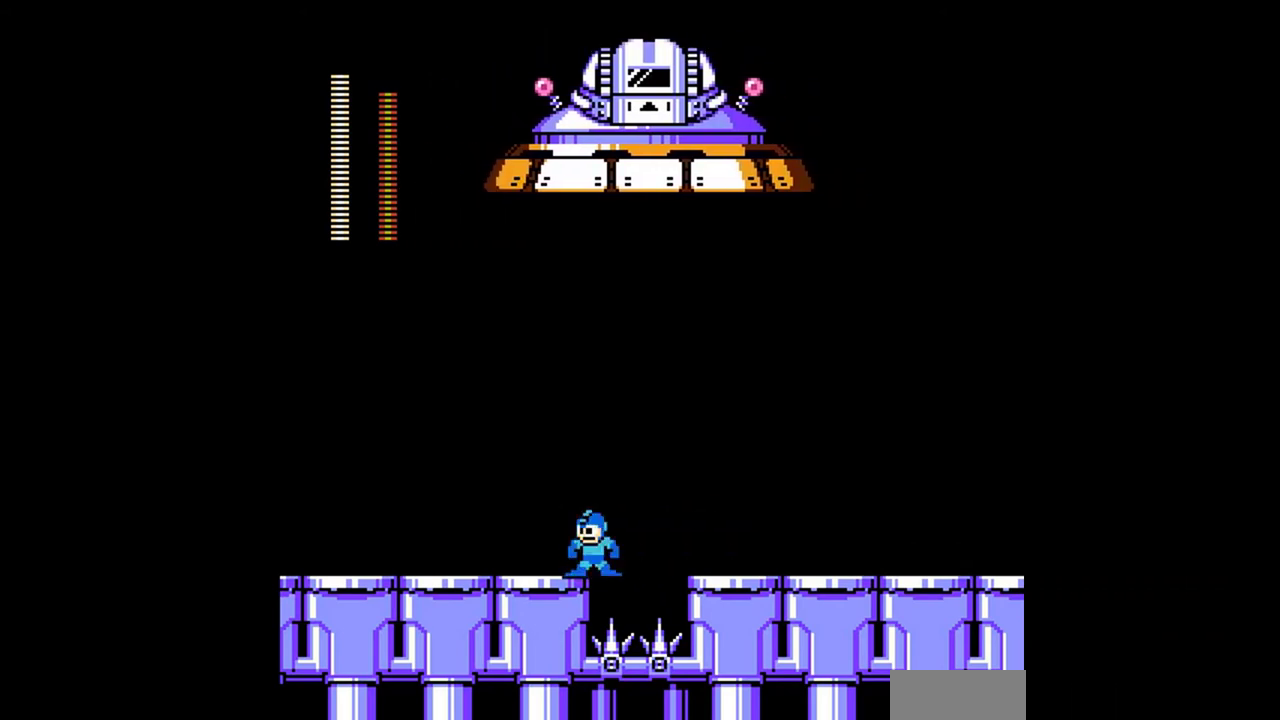
{"buttons": ["A", "B", "DPAD_RIGHT"], "events": [[467, "A", "down"], [467, "DPAD_RIGHT", "down"]]}
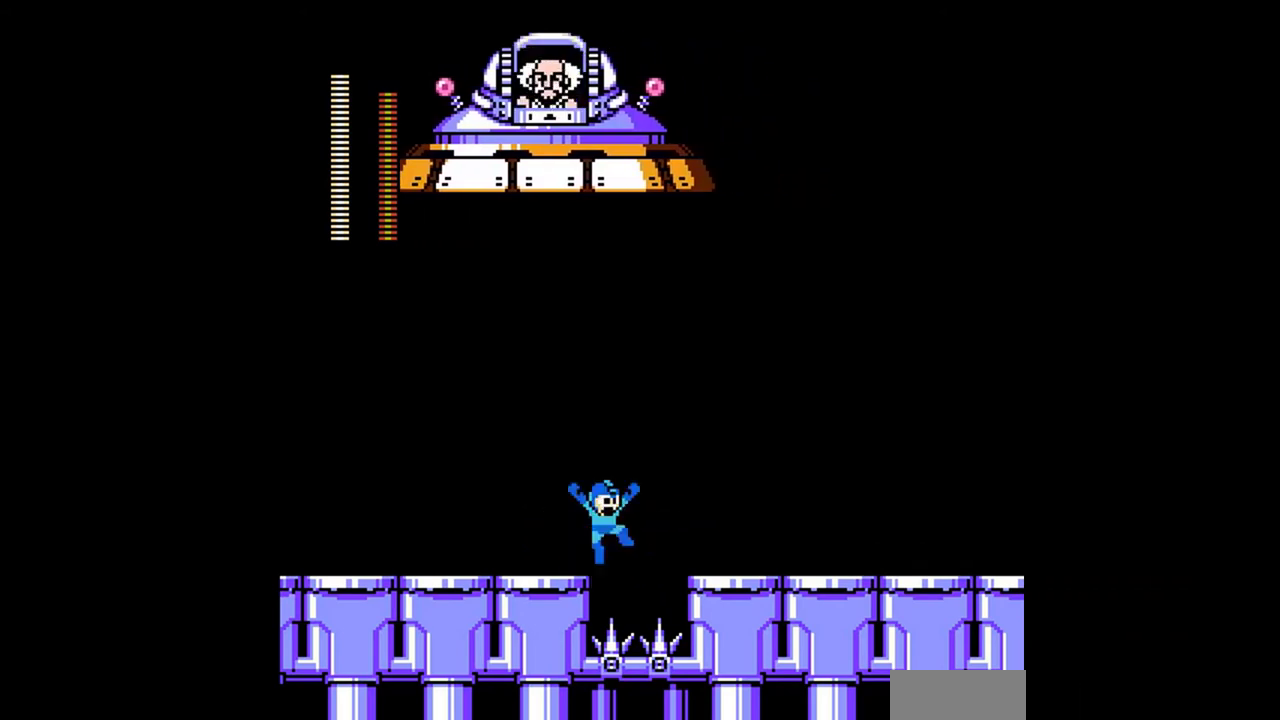
{"buttons": ["B", "DPAD_RIGHT"], "events": [[133, "A", "up"]]}
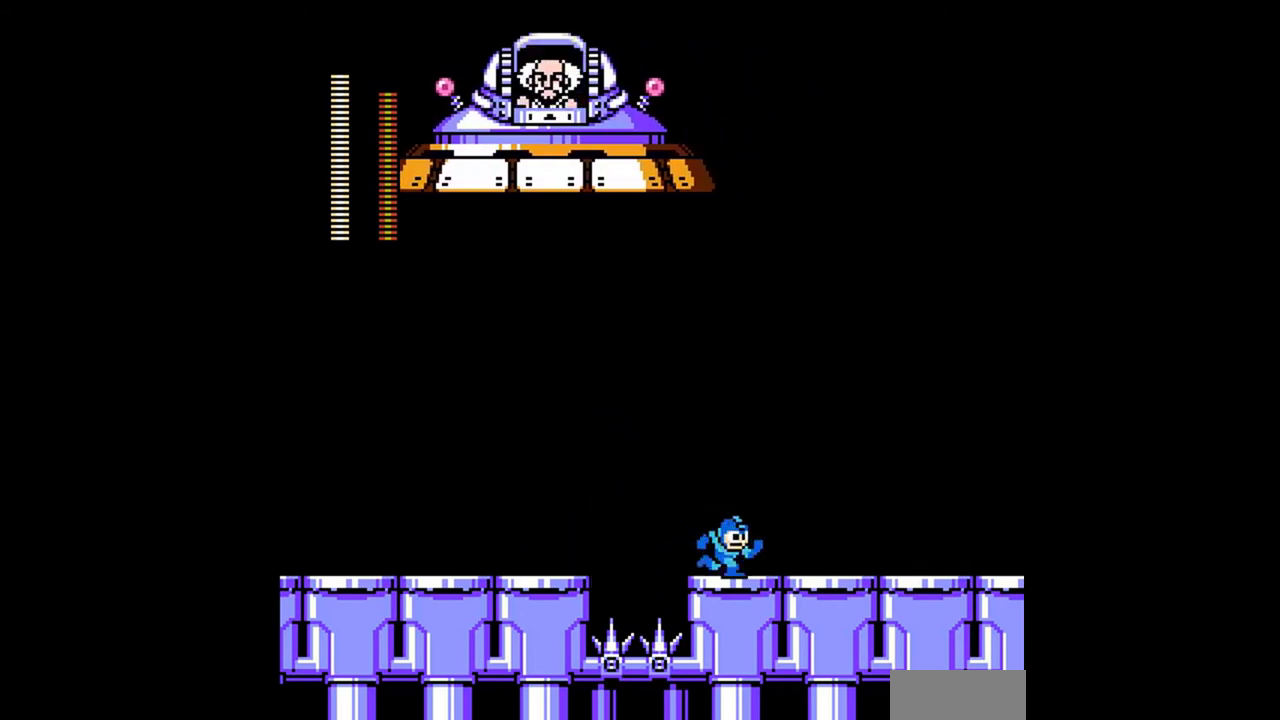
{"buttons": ["A", "B"], "events": [[200, "DPAD_RIGHT", "up"], [233, "DPAD_LEFT", "down"], [300, "A", "down"], [300, "DPAD_LEFT", "up"], [433, "DPAD_LEFT", "down"], [500, "DPAD_LEFT", "up"]]}
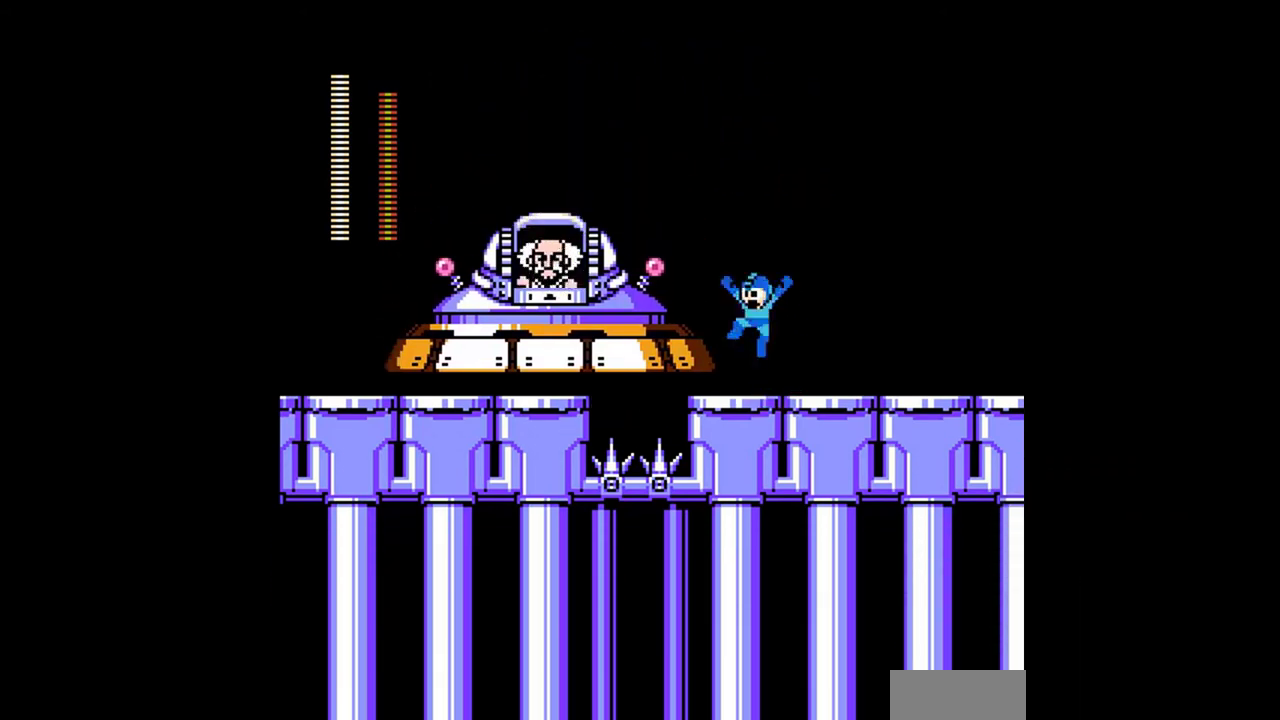
{"buttons": ["B"], "events": [[67, "A", "up"], [67, "B", "up"], [233, "B", "down"]]}
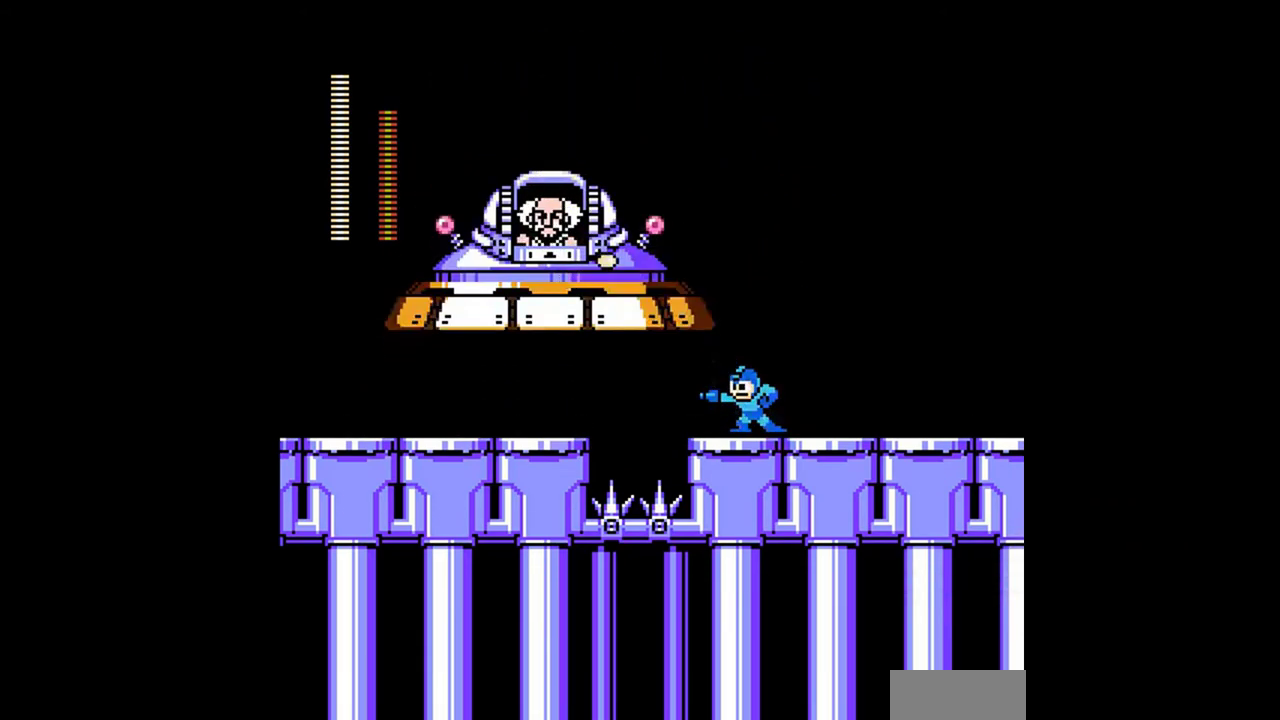
{"buttons": ["B"], "events": []}
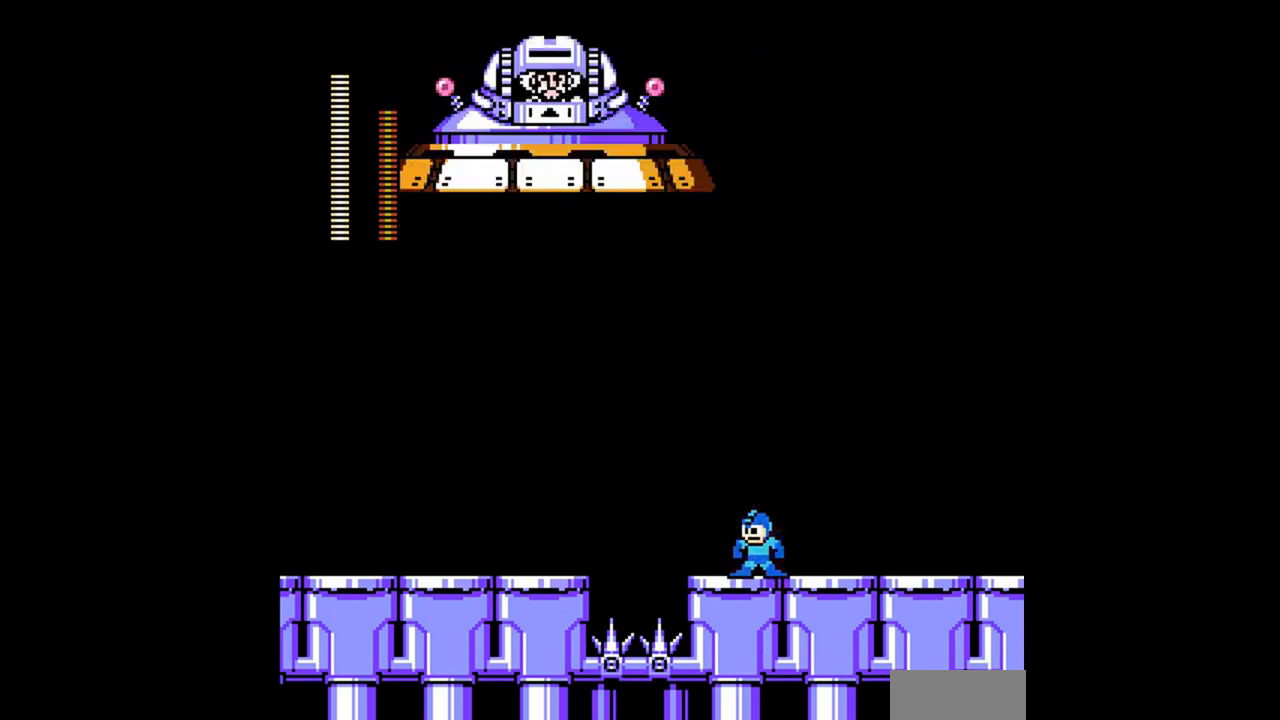
{"buttons": ["B"], "events": []}
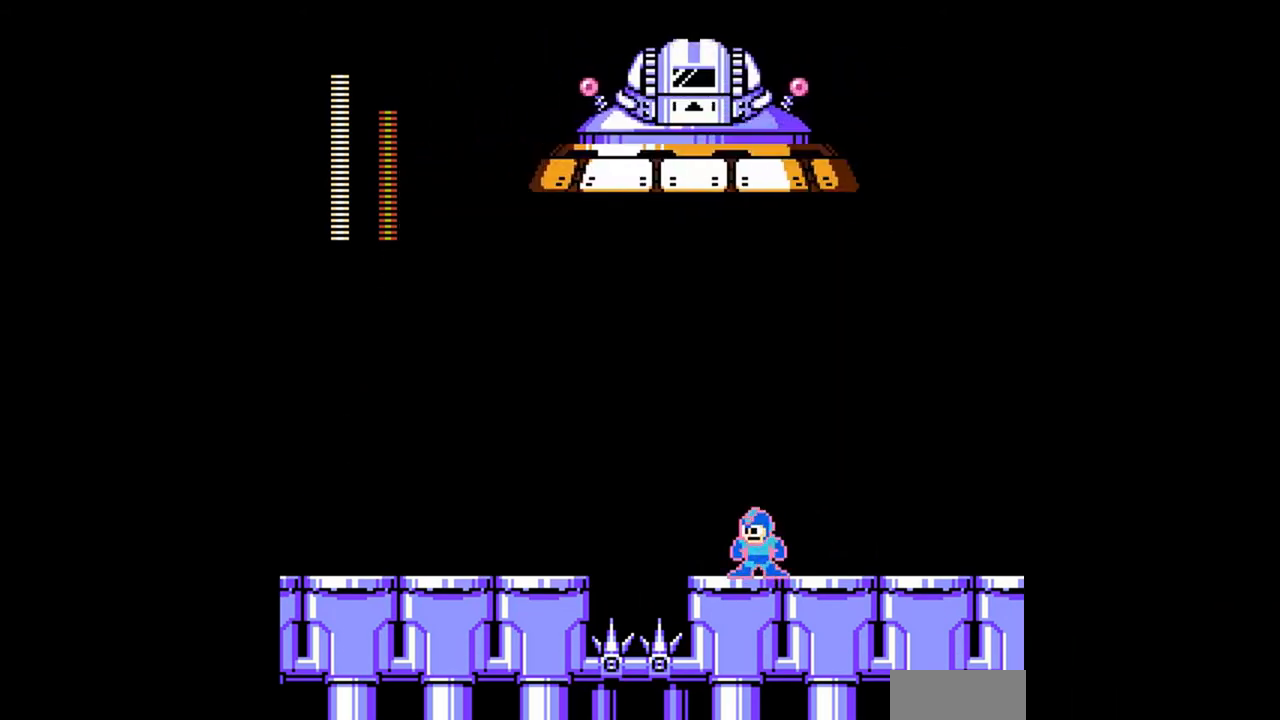
{"buttons": ["B"], "events": []}
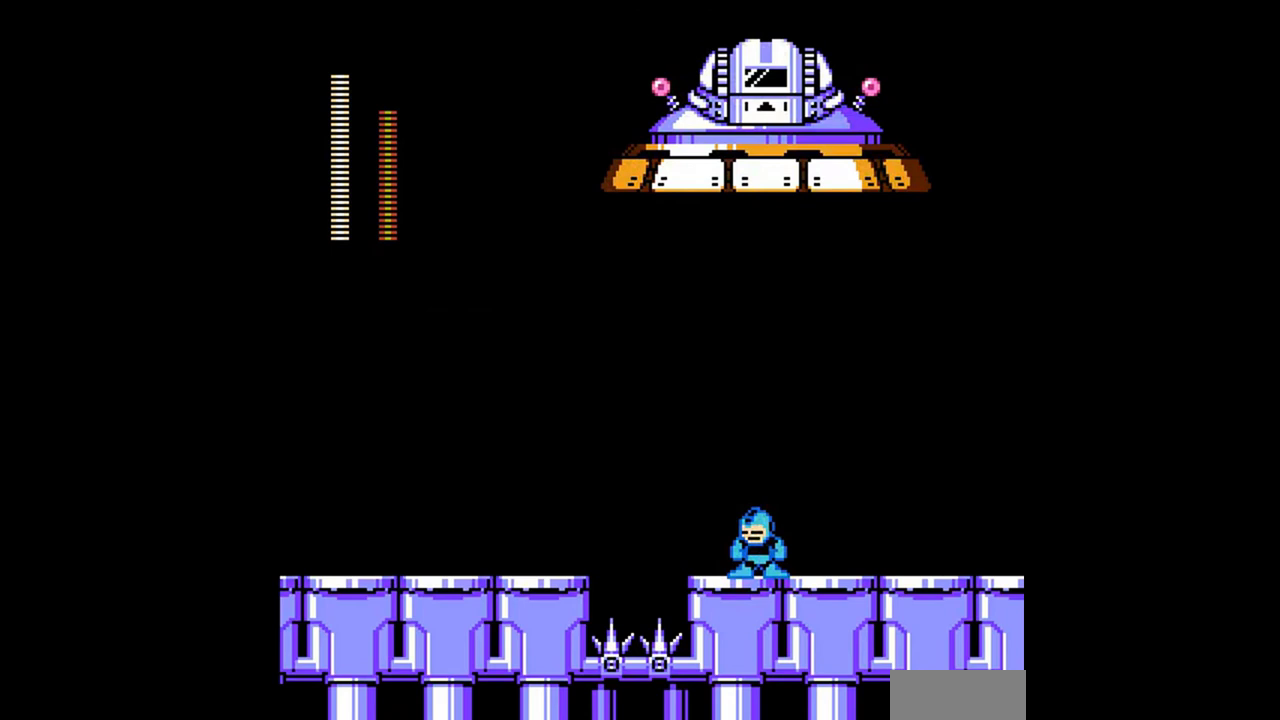
{"buttons": ["B"], "events": []}
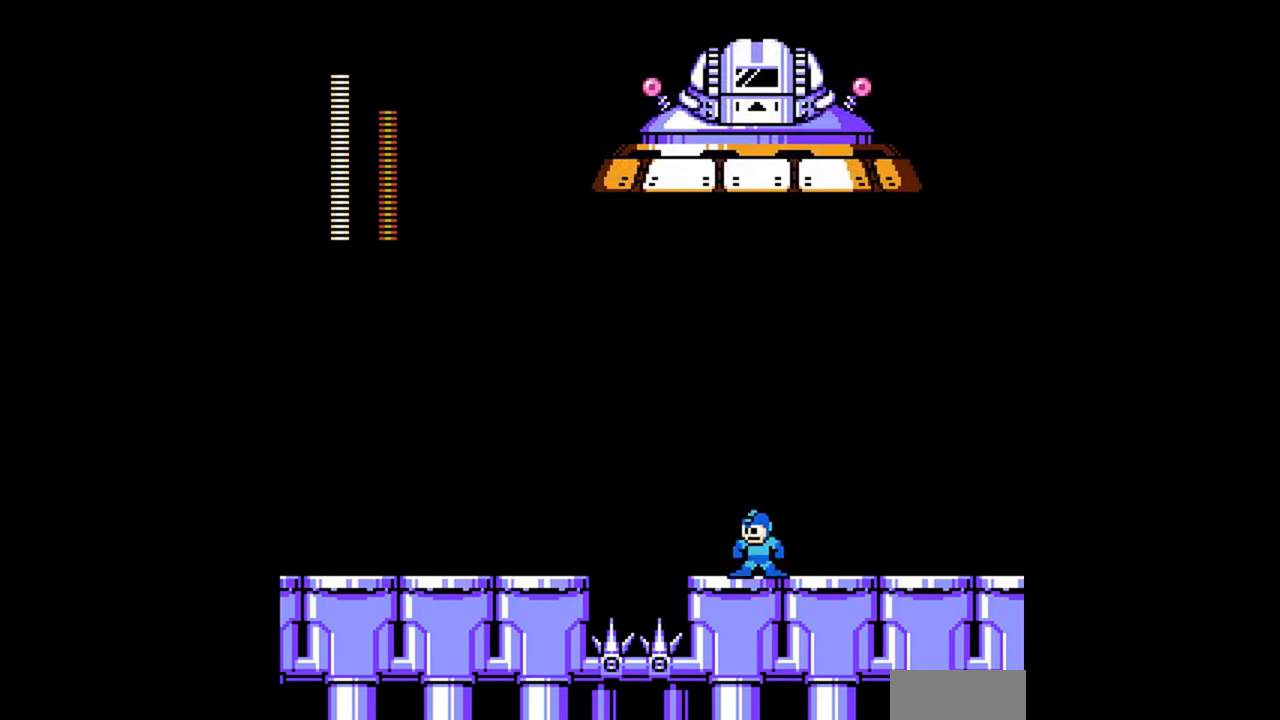
{"buttons": ["B"], "events": []}
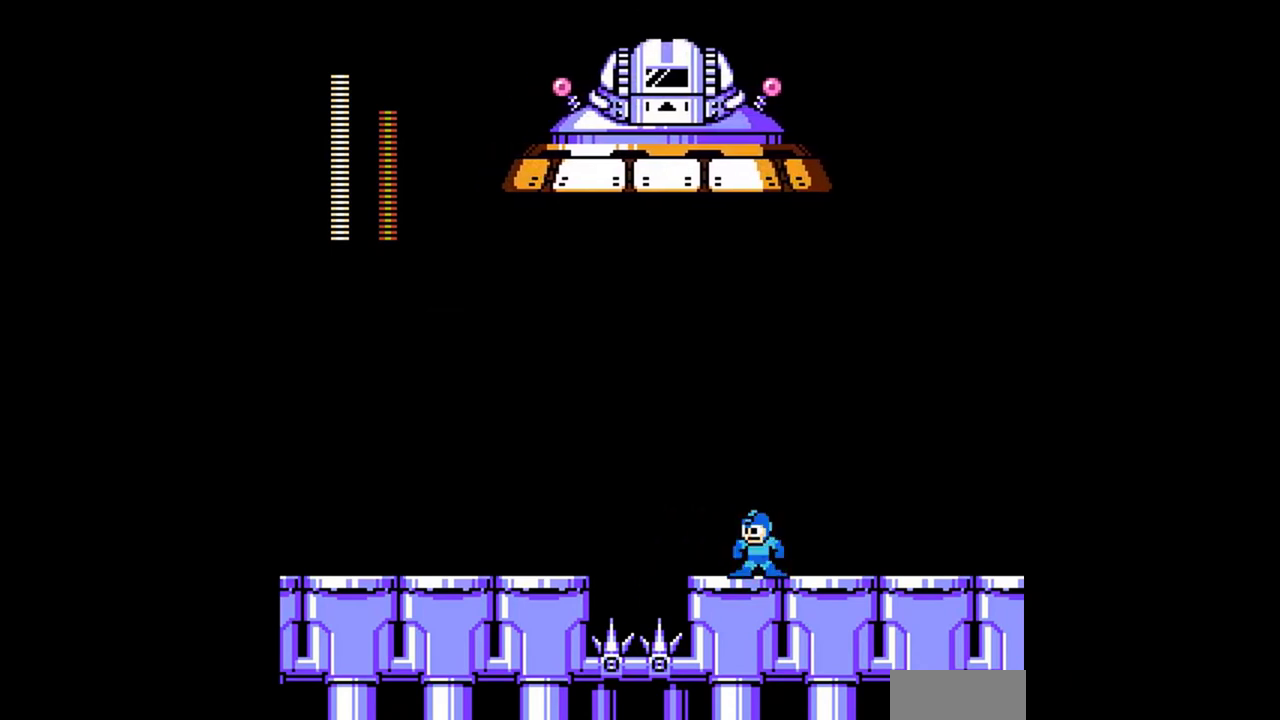
{"buttons": ["B"], "events": []}
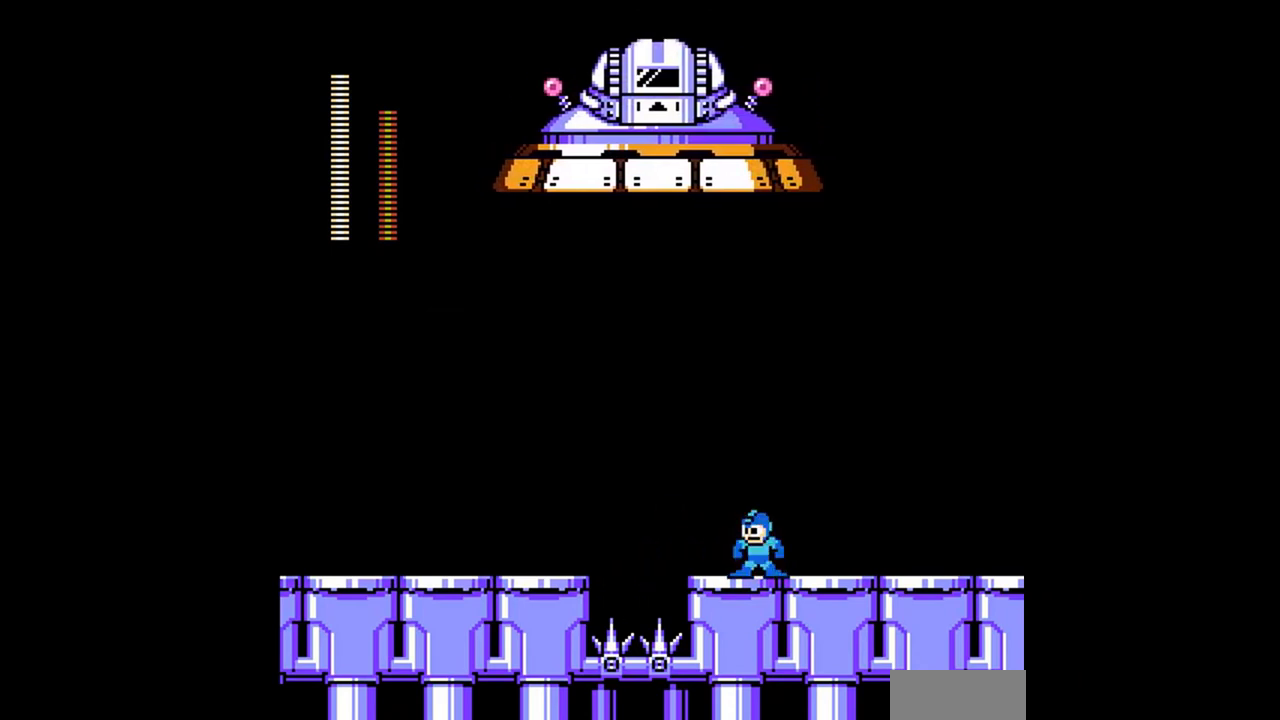
{"buttons": ["B"], "events": [[100, "DPAD_LEFT", "down"], [267, "DPAD_LEFT", "up"]]}
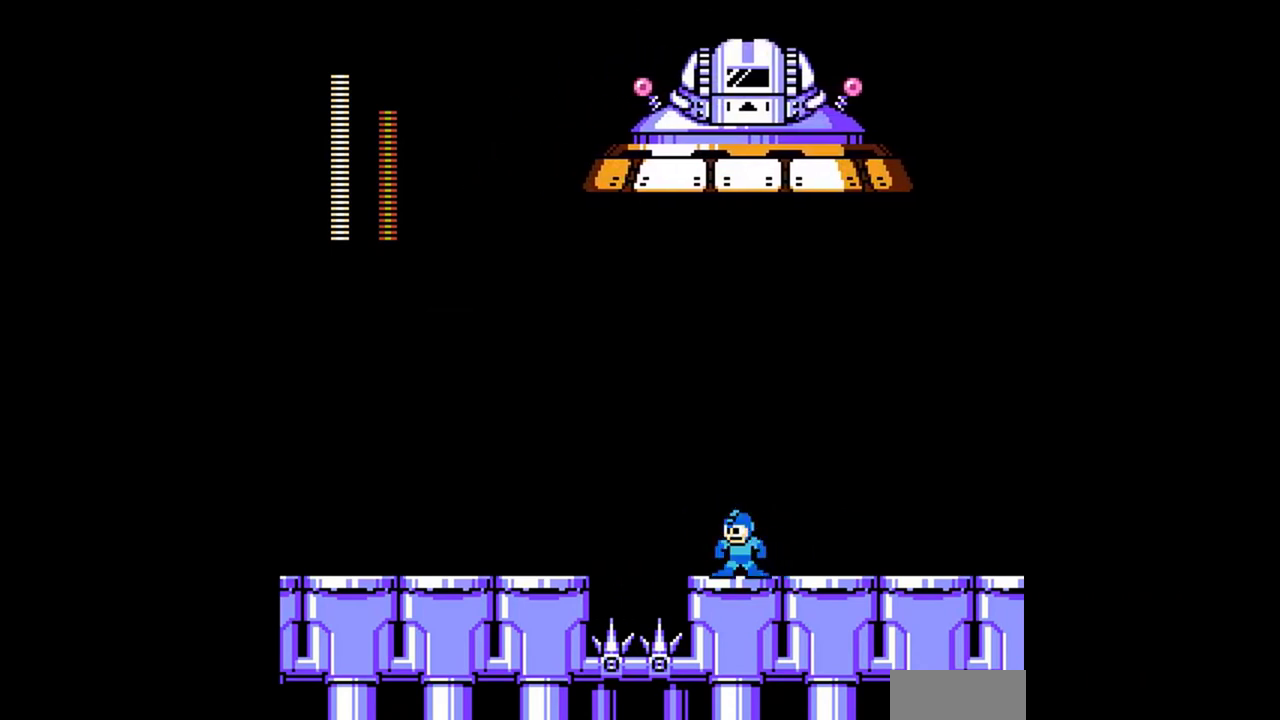
{"buttons": ["B", "DPAD_RIGHT"], "events": [[367, "DPAD_LEFT", "down"], [433, "DPAD_LEFT", "up"], [433, "DPAD_RIGHT", "down"]]}